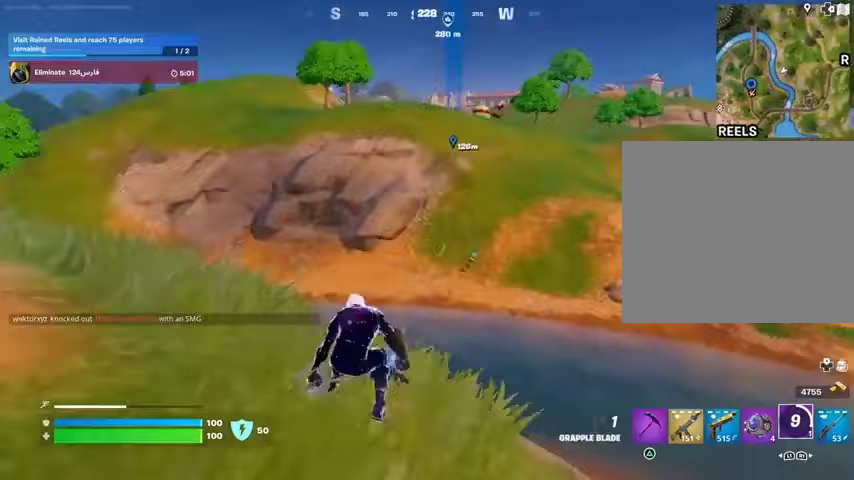
Gameplay with a controller (PlayStation layout); each line is a JSON object with the inputs held at the frame after it. "events" lists button and stick changes between this image and that frame as [ms after this image, input, new state], when the widget could be followed in between.
{"buttons": [], "left_stick": "up", "right_stick": "center", "events": [[67, "left_stick", "up-right"], [200, "right_stick", "center"], [300, "right_stick", "right"], [333, "left_stick", "up"], [400, "L3", "down"], [467, "right_stick", "center"], [500, "L3", "up"]]}
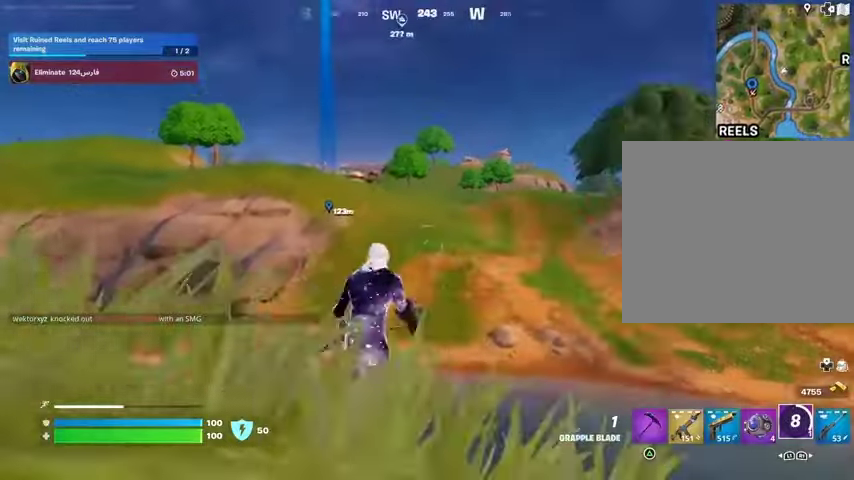
{"buttons": [], "left_stick": "up", "right_stick": "center", "events": []}
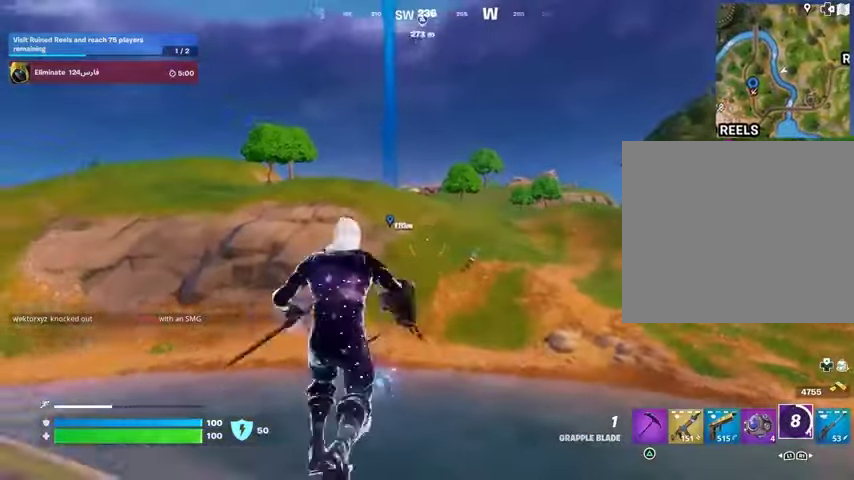
{"buttons": ["L2"], "left_stick": "up", "right_stick": "center", "events": [[467, "L2", "down"]]}
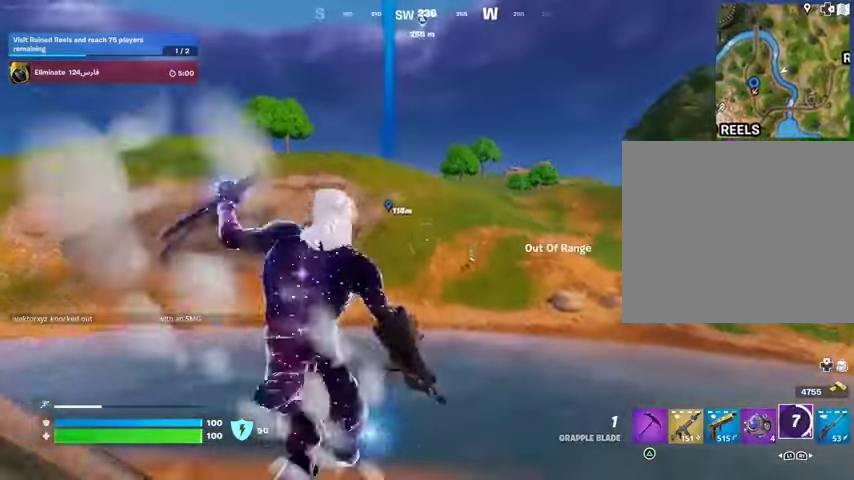
{"buttons": ["L2"], "left_stick": "up", "right_stick": "center", "events": [[100, "L2", "up"], [233, "L2", "down"], [367, "L2", "up"], [500, "L2", "down"]]}
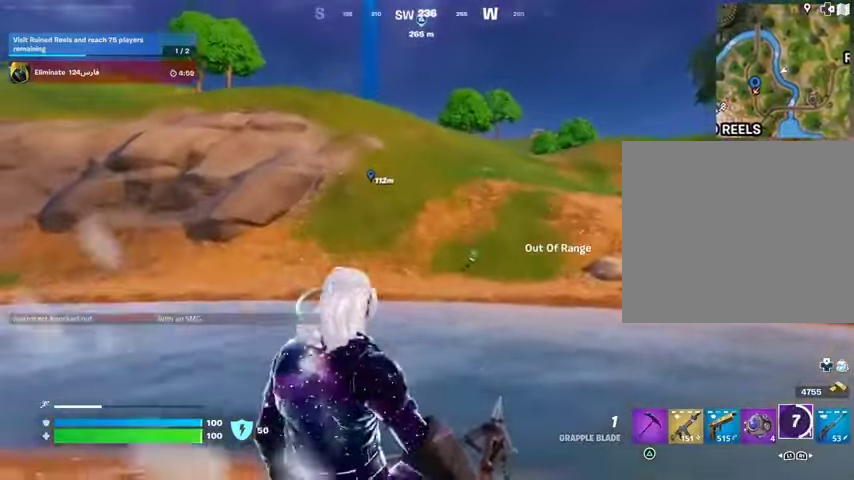
{"buttons": [], "left_stick": "up-right", "right_stick": "center", "events": [[100, "L2", "up"], [200, "left_stick", "up-right"], [233, "right_stick", "left"], [500, "right_stick", "center"]]}
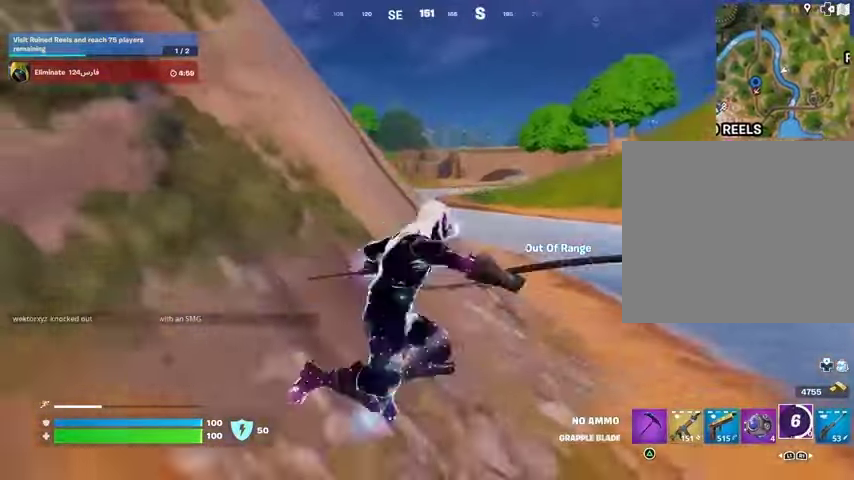
{"buttons": [], "left_stick": "up-right", "right_stick": "center", "events": []}
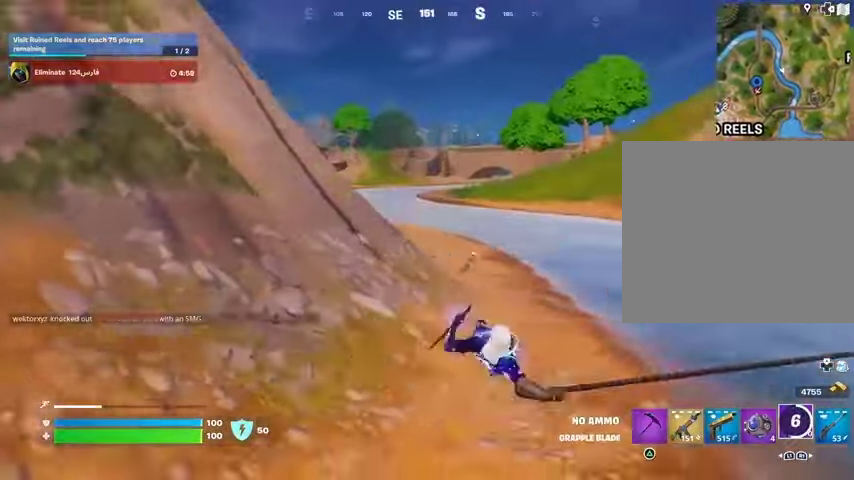
{"buttons": [], "left_stick": "up", "right_stick": "center", "events": [[500, "left_stick", "up"]]}
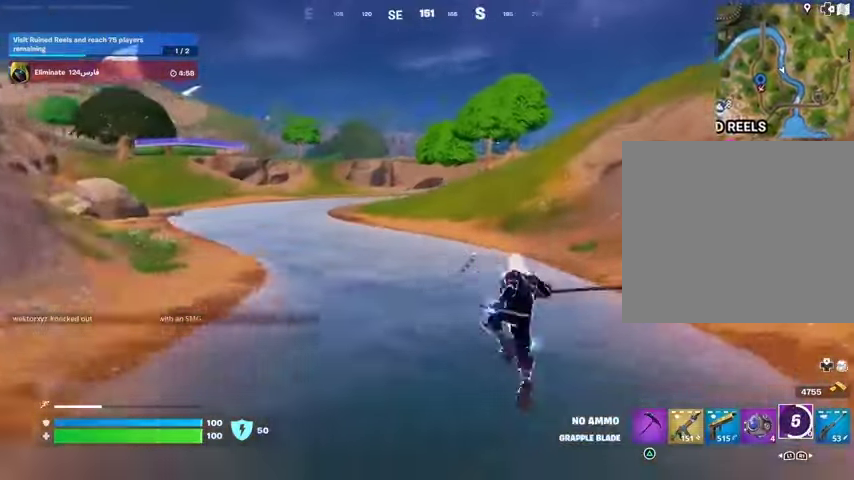
{"buttons": [], "left_stick": "up", "right_stick": "center", "events": []}
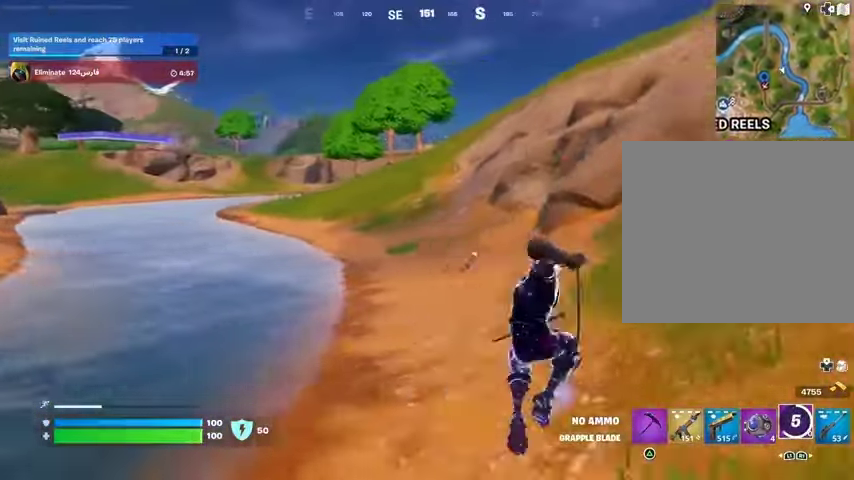
{"buttons": [], "left_stick": "up", "right_stick": "center", "events": [[67, "R3", "down"], [133, "R3", "up"], [133, "right_stick", "up-right"], [267, "right_stick", "center"]]}
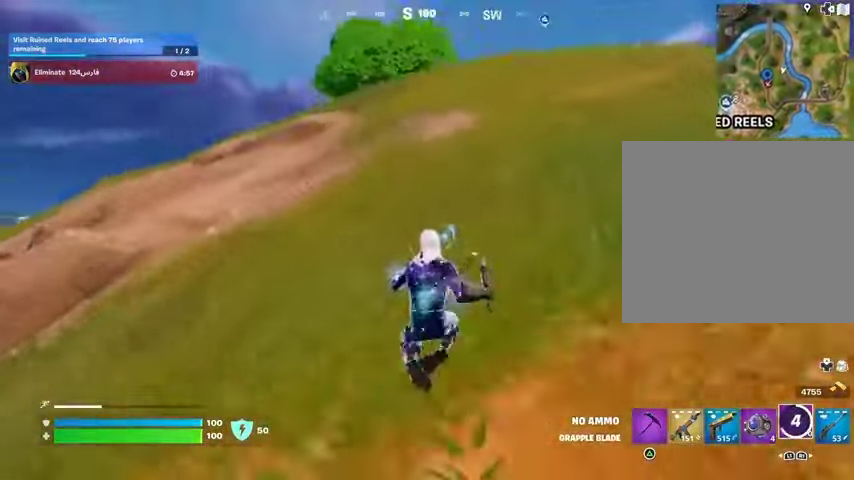
{"buttons": [], "left_stick": "up", "right_stick": "center", "events": [[67, "right_stick", "right"], [133, "right_stick", "center"]]}
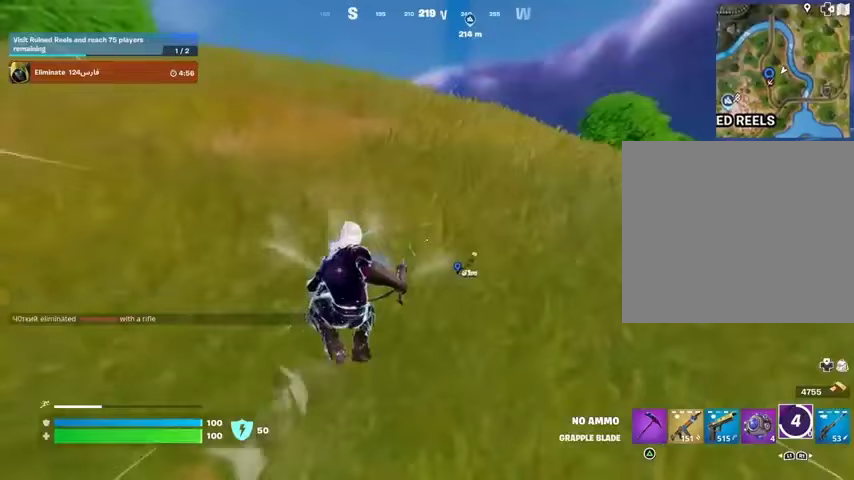
{"buttons": ["L3"], "left_stick": "up", "right_stick": "center", "events": [[467, "L3", "down"]]}
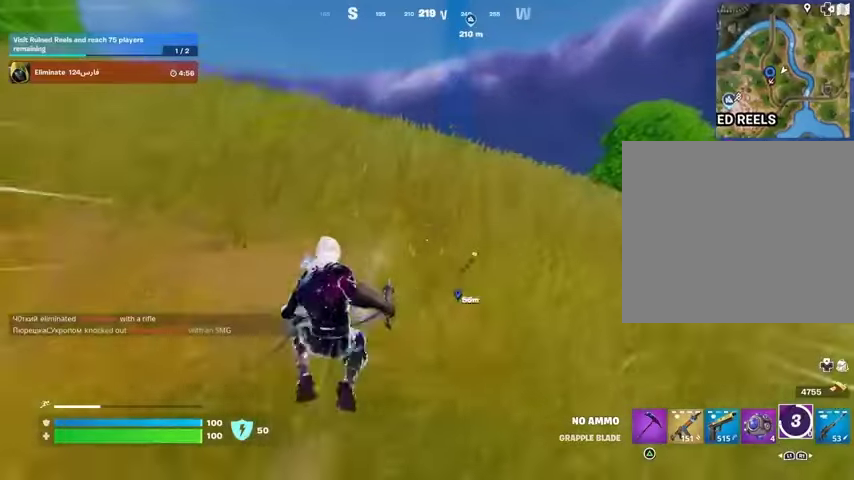
{"buttons": [], "left_stick": "up", "right_stick": "center", "events": [[67, "L3", "up"]]}
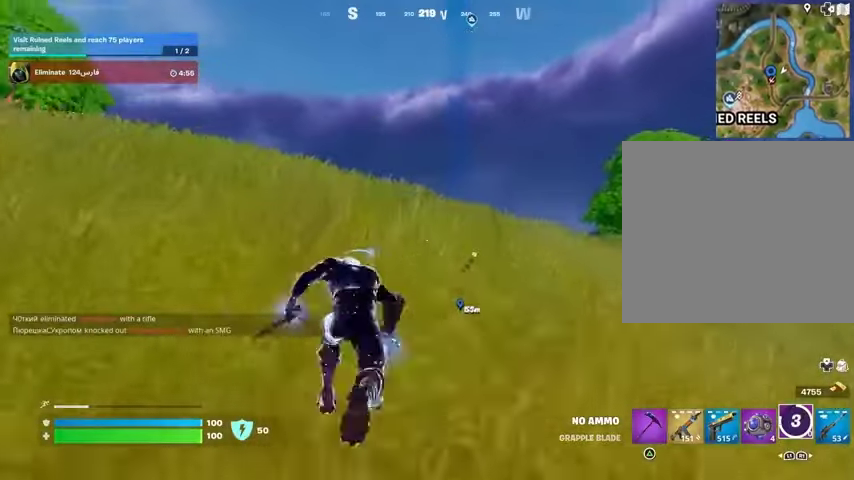
{"buttons": [], "left_stick": "up", "right_stick": "center", "events": [[400, "right_stick", "down"], [467, "right_stick", "center"]]}
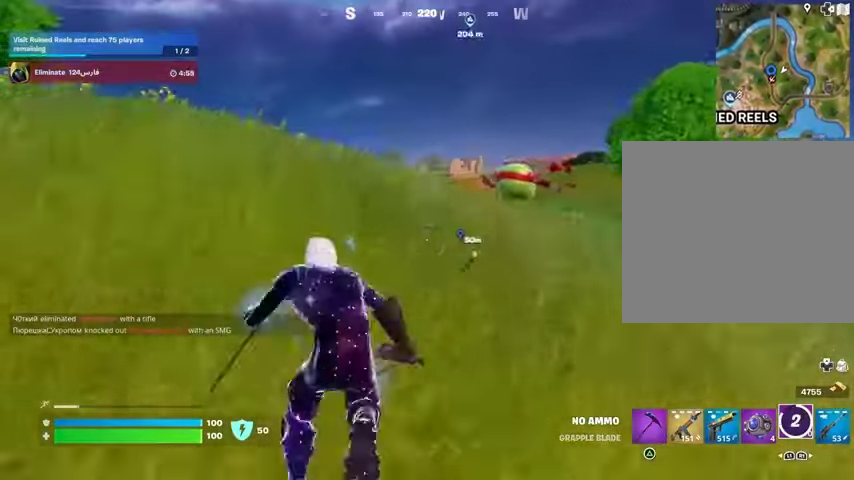
{"buttons": [], "left_stick": "up", "right_stick": "center", "events": [[133, "CROSS", "down"], [200, "CROSS", "up"]]}
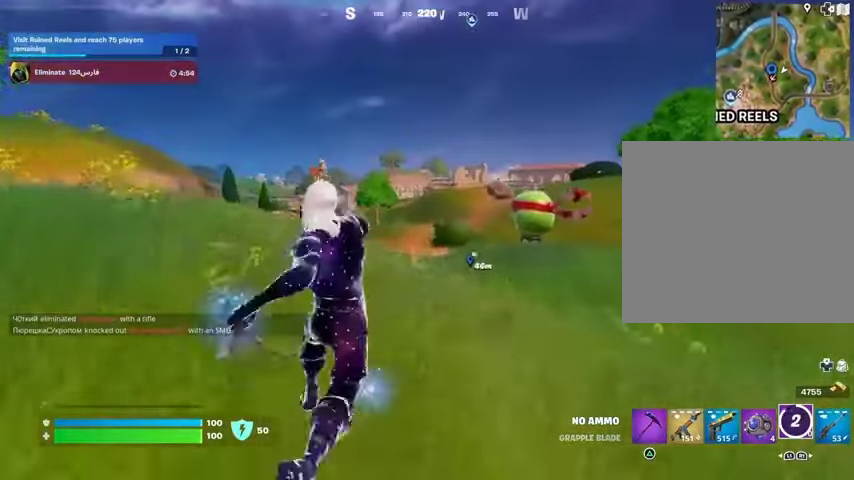
{"buttons": [], "left_stick": "up-right", "right_stick": "center", "events": [[133, "left_stick", "up-right"], [333, "right_stick", "down-left"], [400, "right_stick", "center"]]}
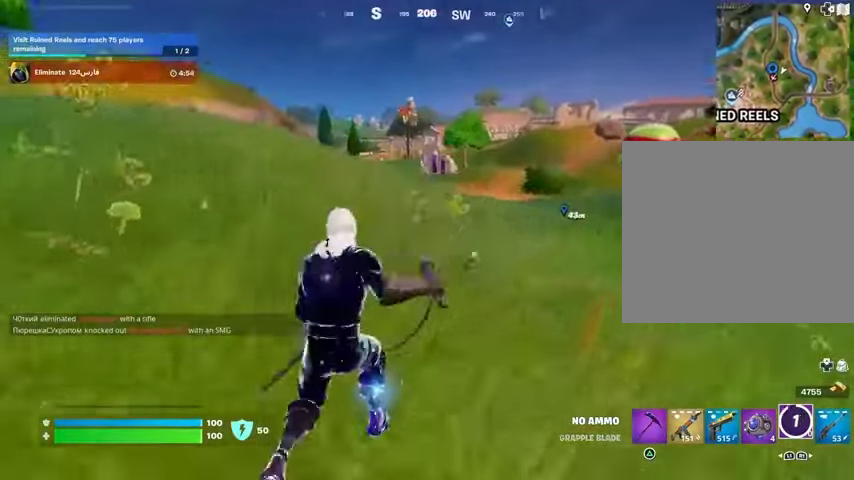
{"buttons": [], "left_stick": "up-right", "right_stick": "center", "events": [[33, "CROSS", "down"], [100, "CROSS", "up"], [167, "R1", "down"], [267, "R1", "up"]]}
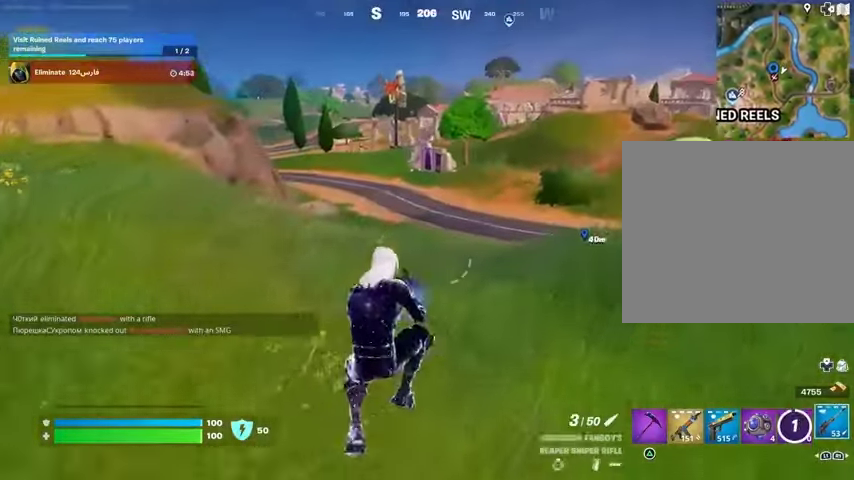
{"buttons": [], "left_stick": "up-left", "right_stick": "right", "events": [[200, "SQUARE", "down"], [200, "left_stick", "up"], [267, "SQUARE", "up"], [367, "right_stick", "right"], [467, "left_stick", "up-left"]]}
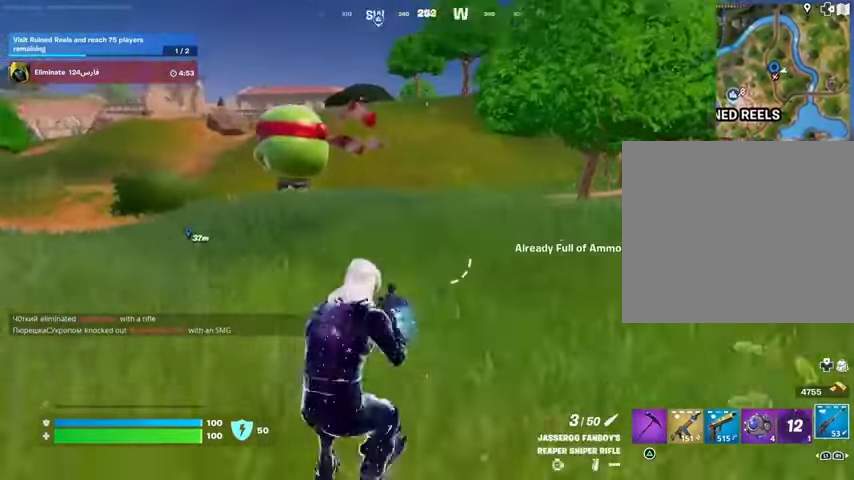
{"buttons": [], "left_stick": "up-left", "right_stick": "center", "events": [[33, "right_stick", "center"], [267, "right_stick", "right"], [333, "CROSS", "down"], [433, "CROSS", "up"], [467, "right_stick", "center"]]}
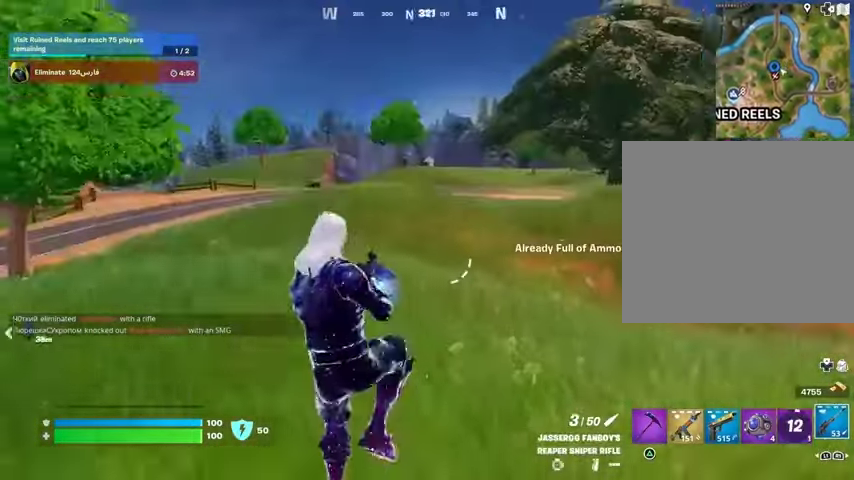
{"buttons": [], "left_stick": "up-left", "right_stick": "left", "events": [[400, "right_stick", "left"]]}
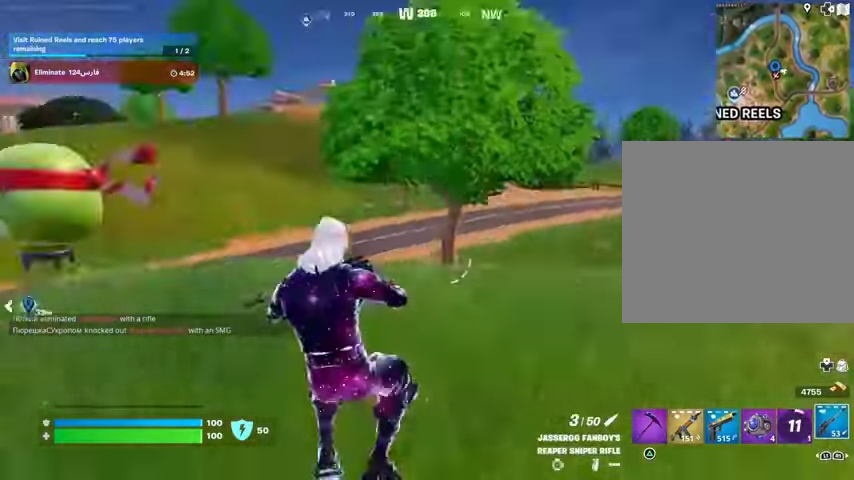
{"buttons": [], "left_stick": "up-right", "right_stick": "center", "events": [[33, "left_stick", "up"], [200, "right_stick", "center"], [233, "L3", "down"], [233, "left_stick", "up-right"], [300, "L3", "up"]]}
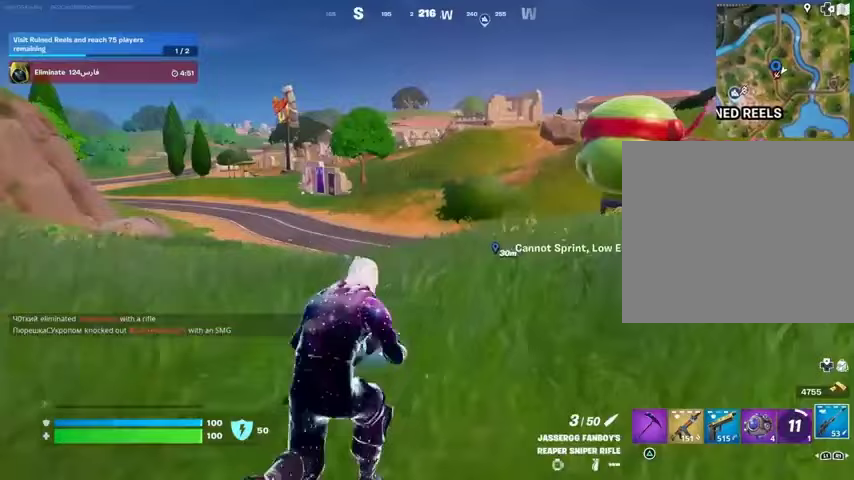
{"buttons": [], "left_stick": "up-right", "right_stick": "center", "events": []}
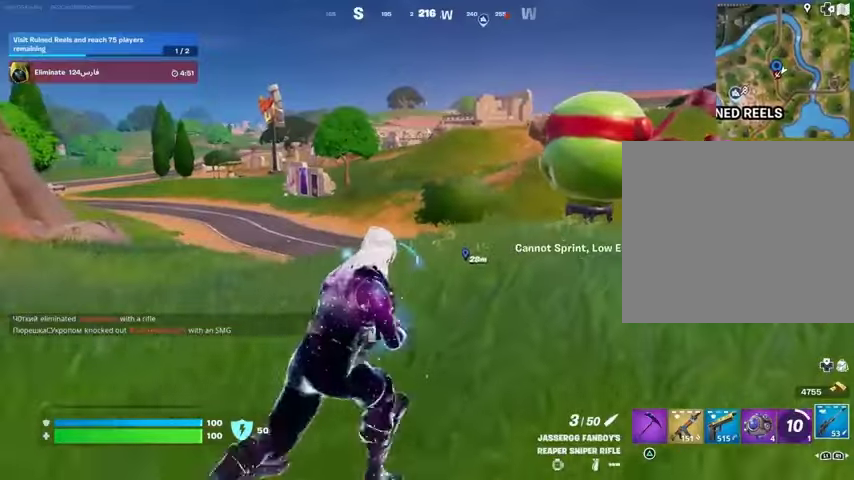
{"buttons": ["CROSS"], "left_stick": "up-right", "right_stick": "center", "events": [[433, "CROSS", "down"]]}
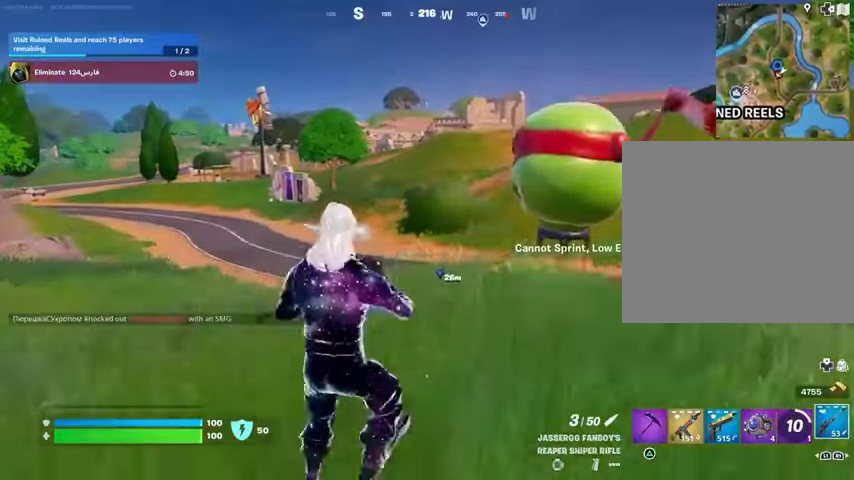
{"buttons": [], "left_stick": "up", "right_stick": "right", "events": [[33, "CROSS", "up"], [33, "R1", "down"], [33, "left_stick", "up"], [133, "R1", "up"], [133, "TRIANGLE", "down"], [200, "TRIANGLE", "up"], [433, "R3", "down"], [500, "R3", "up"], [500, "right_stick", "right"]]}
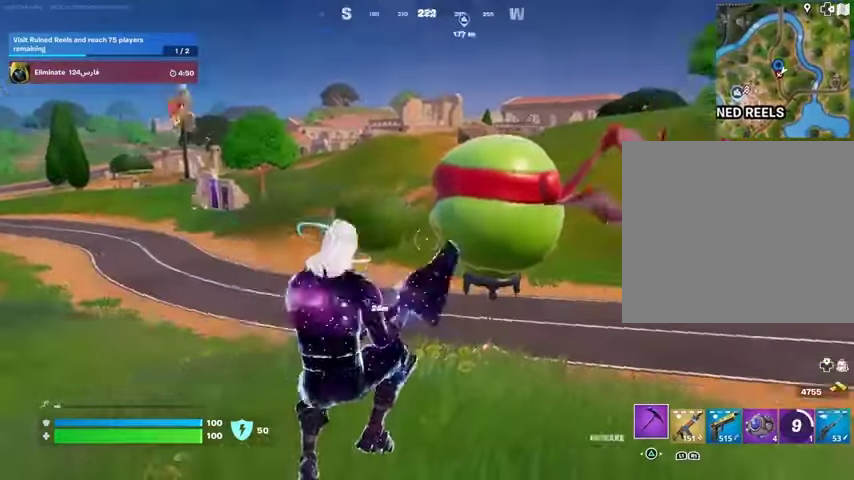
{"buttons": [], "left_stick": "up-left", "right_stick": "center", "events": [[167, "right_stick", "center"], [233, "left_stick", "up-left"], [400, "CROSS", "down"], [500, "CROSS", "up"]]}
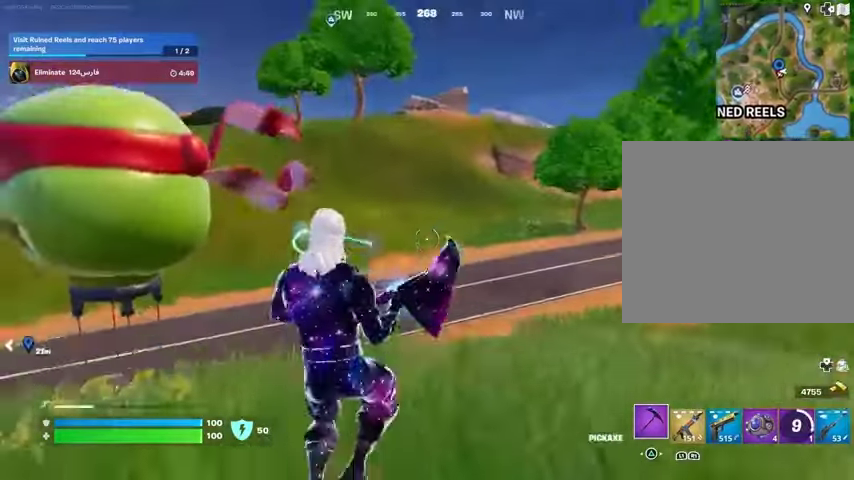
{"buttons": [], "left_stick": "up-left", "right_stick": "center", "events": [[167, "R2", "down"], [267, "R2", "up"], [267, "right_stick", "down-left"], [367, "R1", "down"], [367, "right_stick", "center"], [433, "TRIANGLE", "down"], [500, "R1", "up"], [500, "TRIANGLE", "up"]]}
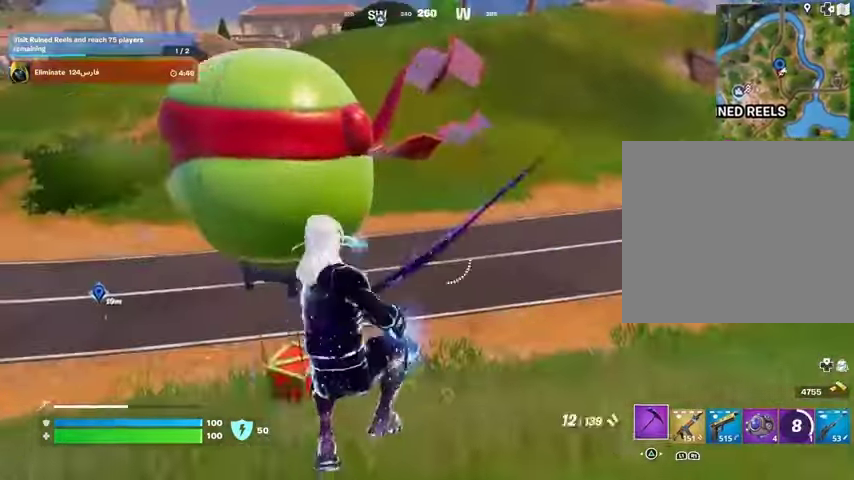
{"buttons": [], "left_stick": "up", "right_stick": "center", "events": [[133, "left_stick", "up"], [167, "right_stick", "left"], [333, "right_stick", "center"]]}
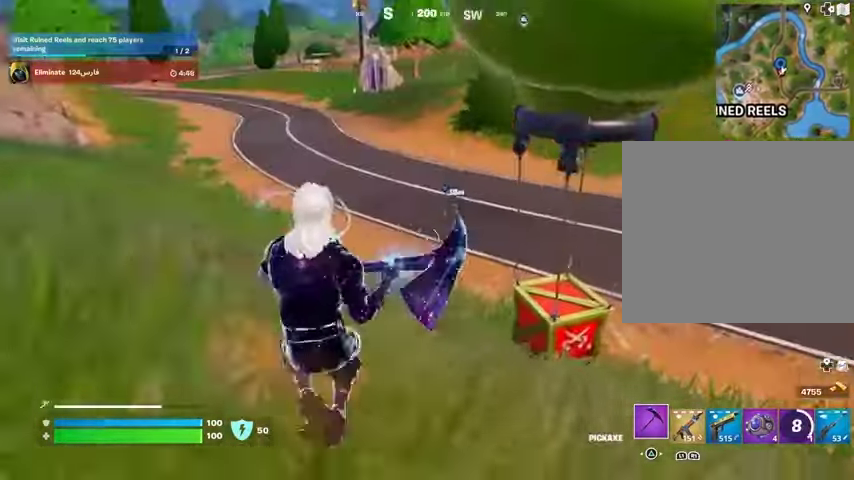
{"buttons": [], "left_stick": "up", "right_stick": "center", "events": [[200, "R3", "down"], [200, "right_stick", "down-right"], [267, "R3", "up"], [300, "right_stick", "center"], [400, "SQUARE", "down"], [467, "SQUARE", "up"]]}
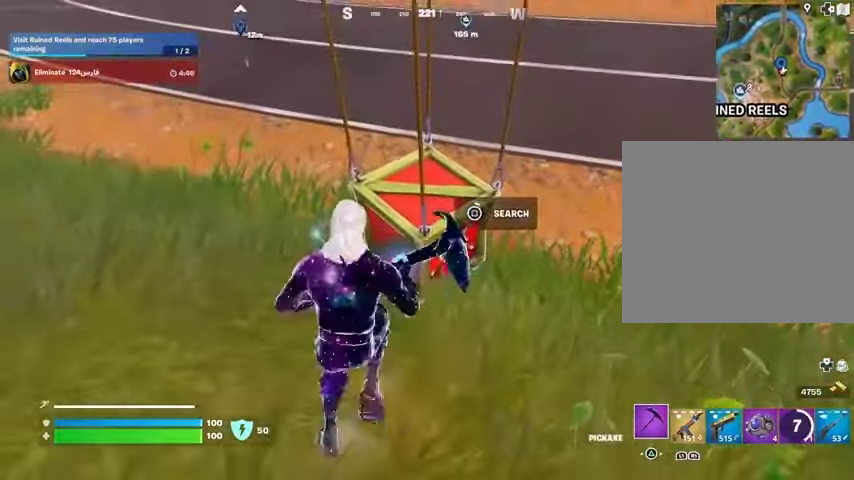
{"buttons": [], "left_stick": "down-left", "right_stick": "center", "events": [[167, "left_stick", "up-left"], [300, "left_stick", "down-left"]]}
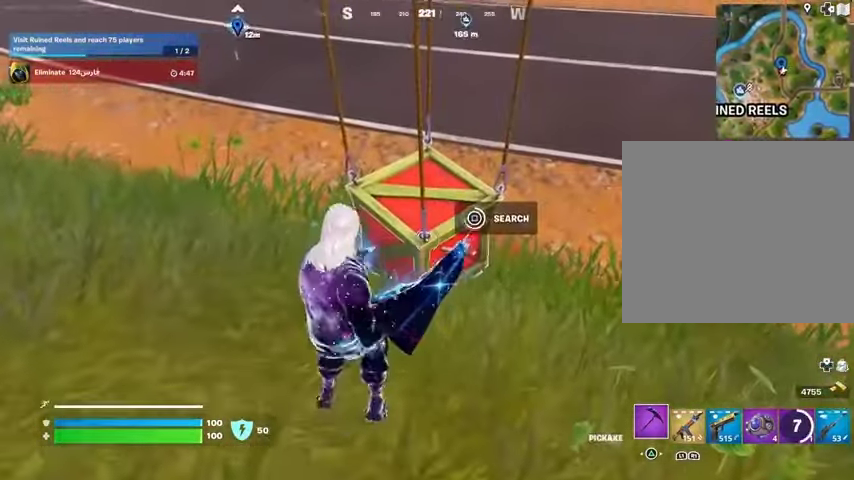
{"buttons": [], "left_stick": "left", "right_stick": "center", "events": [[167, "left_stick", "left"]]}
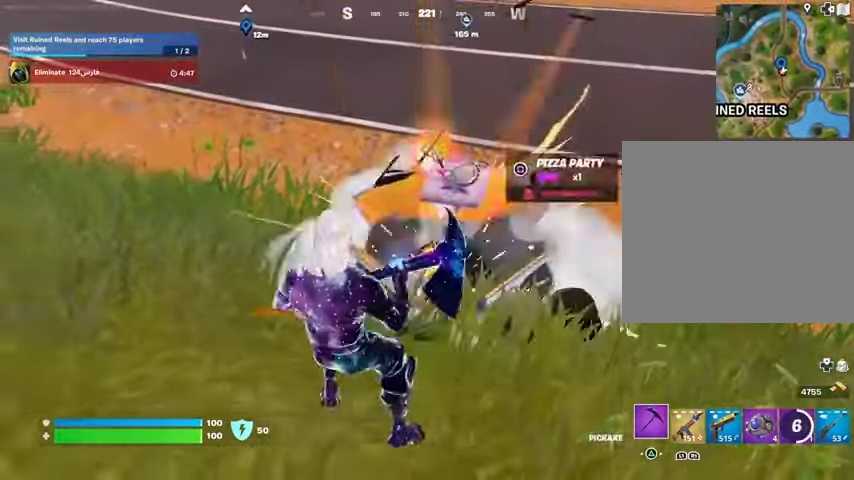
{"buttons": [], "left_stick": "up", "right_stick": "center", "events": [[67, "R1", "down"], [133, "R1", "up"], [200, "L1", "down"], [267, "L1", "up"], [433, "left_stick", "up"]]}